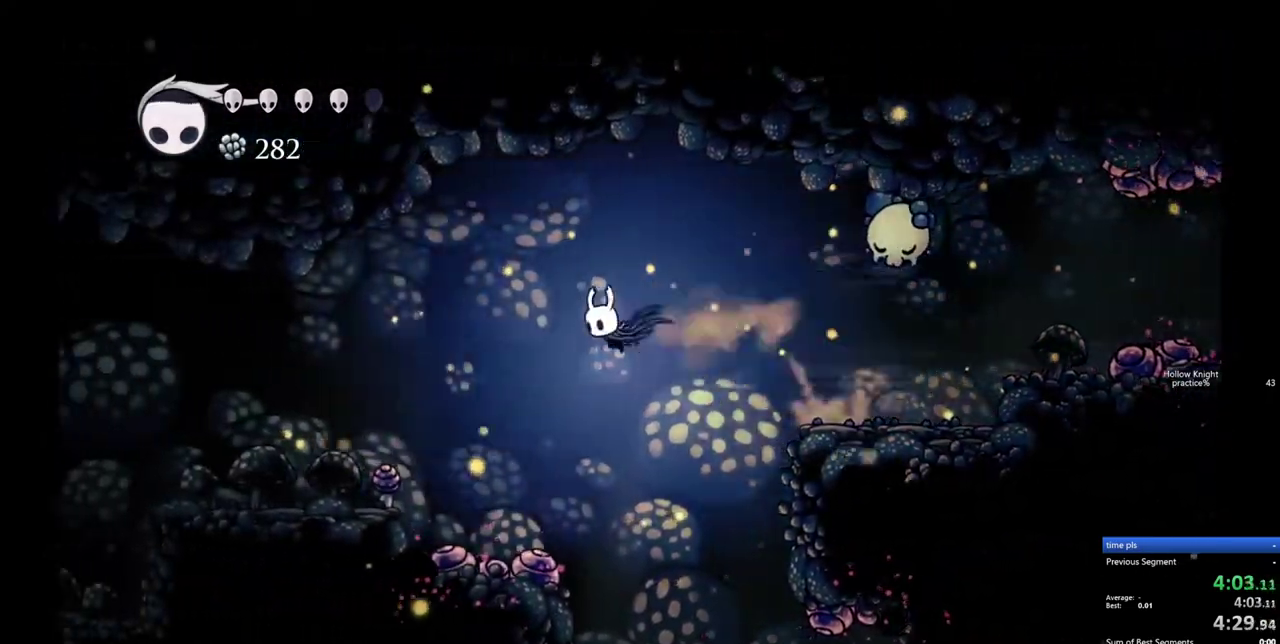
Gameplay with keyboard; each line is a JSON object with the keys held at the frame after it. "events" lists presses ("down") and releases ("up") of "cdash", "dash", "dnail", "down", "heal", "inv", "jump", "left", "nail", "right", "spell" and "up" between this image and that frame as [ms after this image, input, new state], when the widget could be followed in between. No other keys are recorded. Mouse input is not recorded. Key names are as the overlay labels them; some are game actions (e.g. jump) rather than physical keys.
{"keys": ["left"], "events": [[17, "dash", "up"]]}
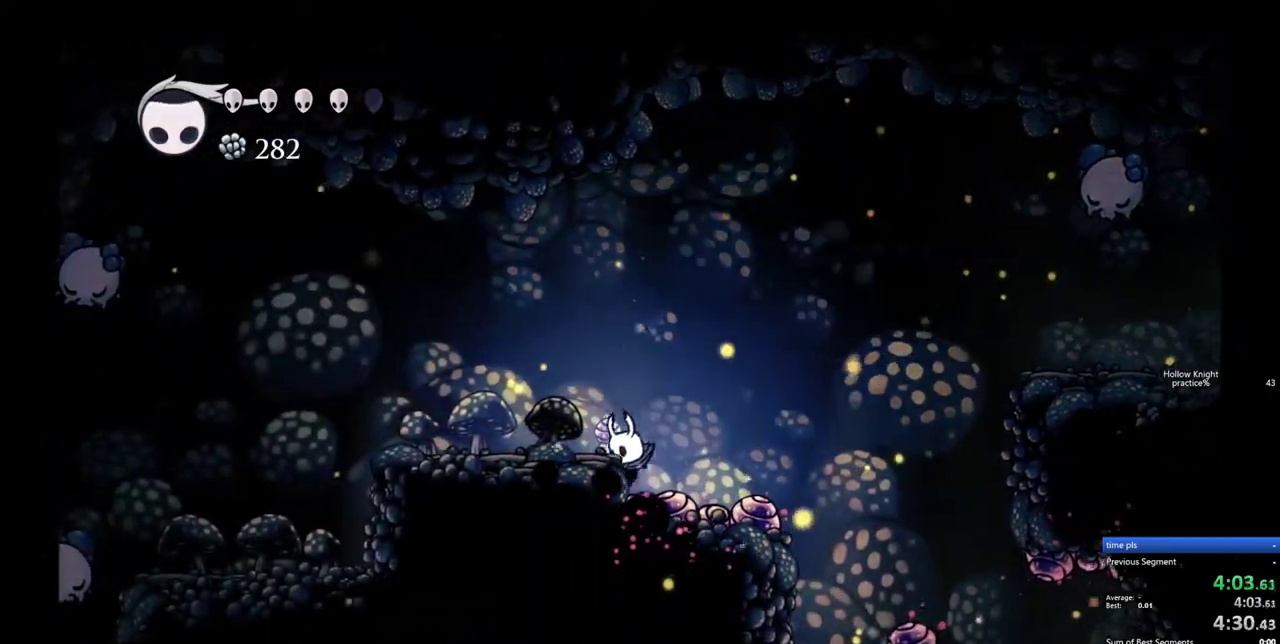
{"keys": ["left"], "events": [[83, "jump", "down"], [233, "dash", "down"], [317, "jump", "up"], [417, "dash", "up"]]}
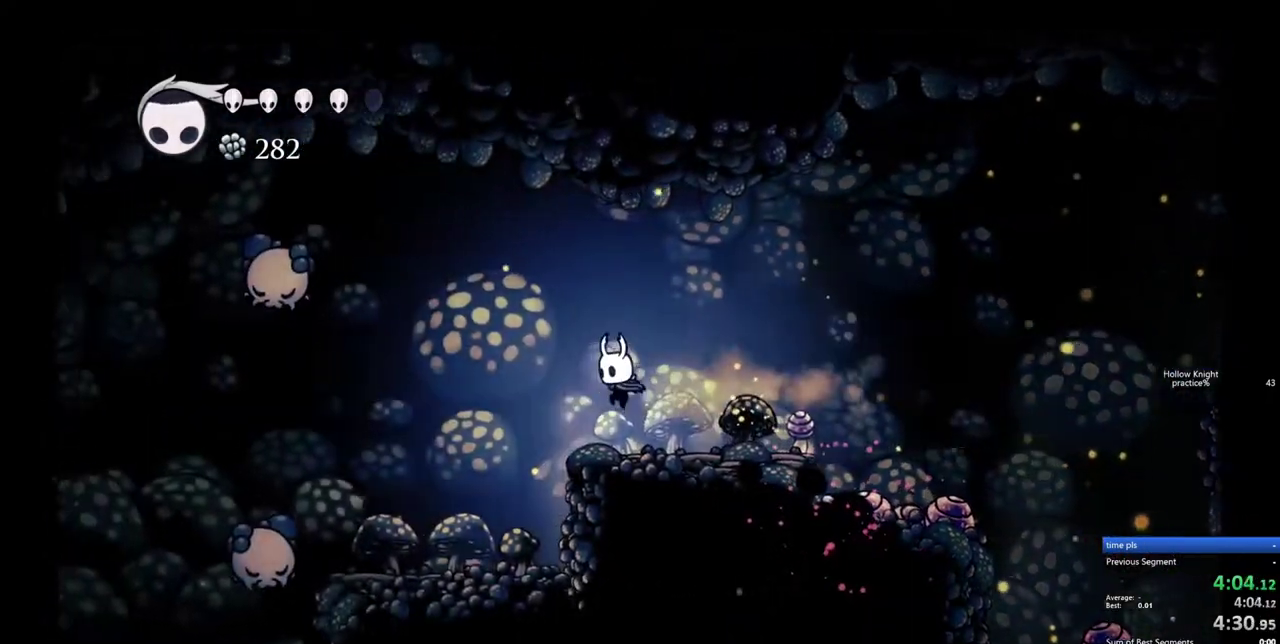
{"keys": ["left"], "events": []}
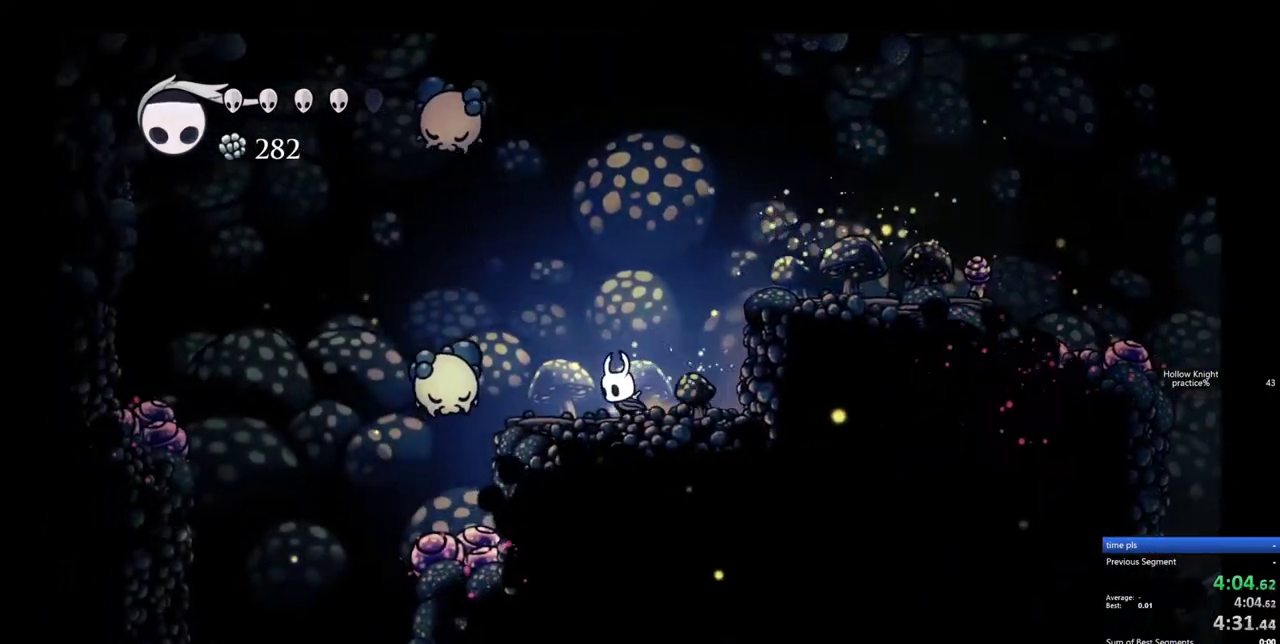
{"keys": ["left"], "events": [[300, "nail", "down"], [300, "up", "down"], [400, "up", "up"], [450, "nail", "up"]]}
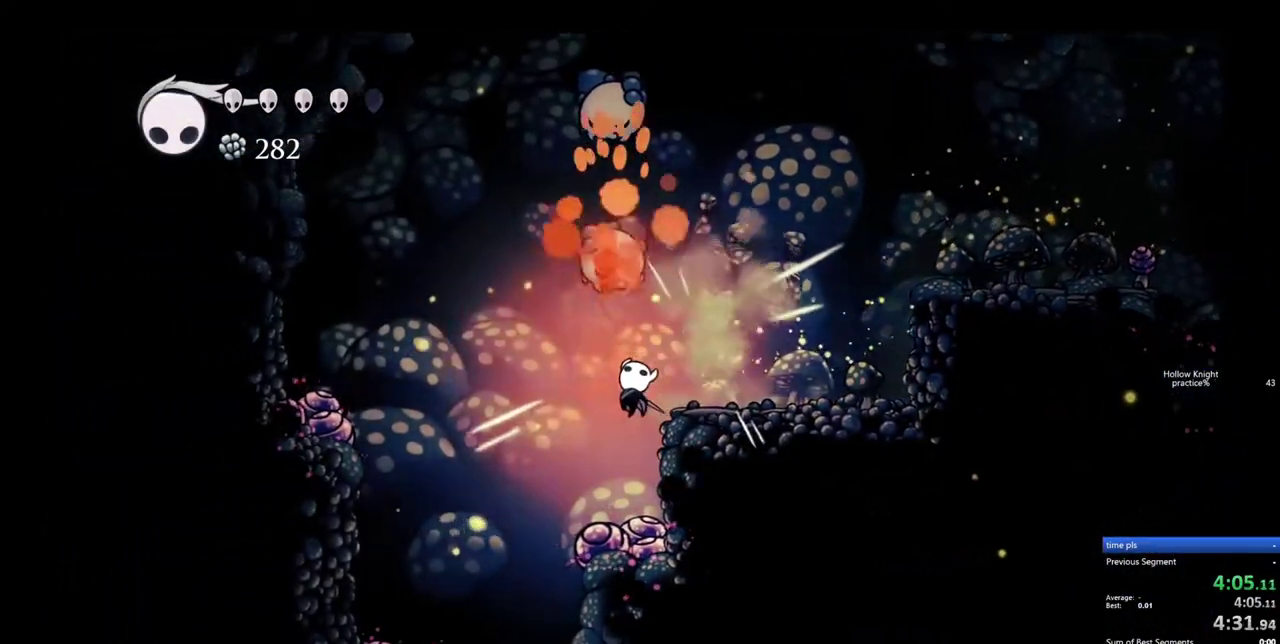
{"keys": ["right"], "events": [[317, "left", "up"], [417, "right", "down"]]}
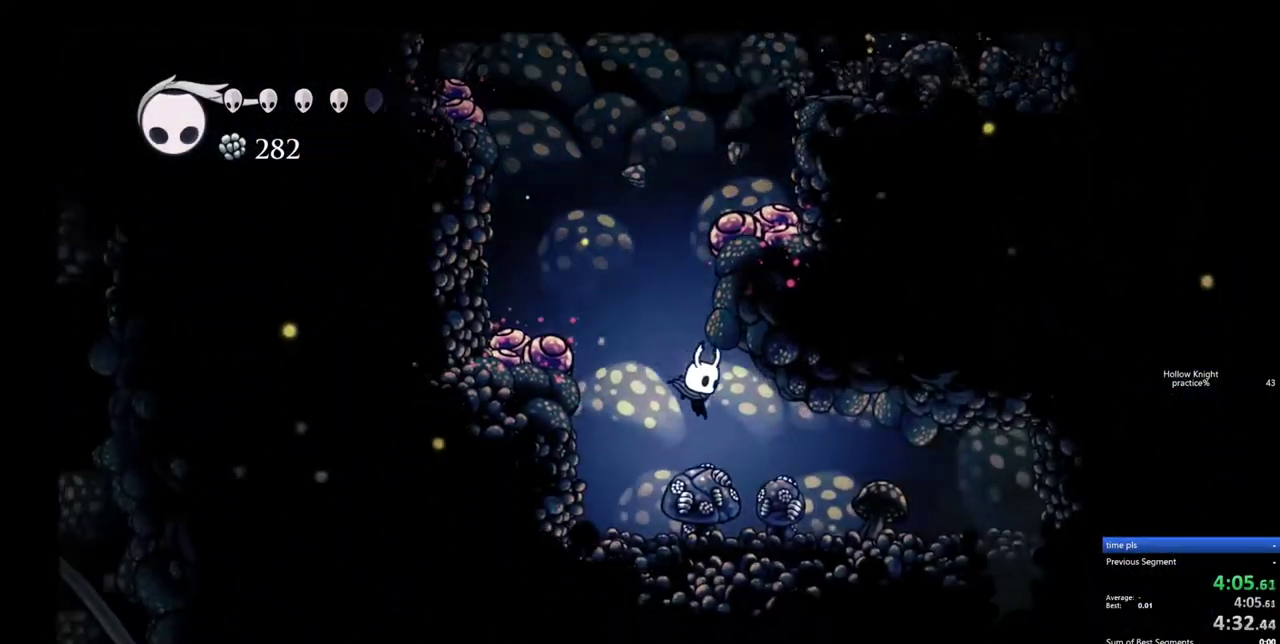
{"keys": ["left"], "events": [[200, "dash", "down"], [333, "dash", "up"], [433, "left", "down"], [433, "right", "up"]]}
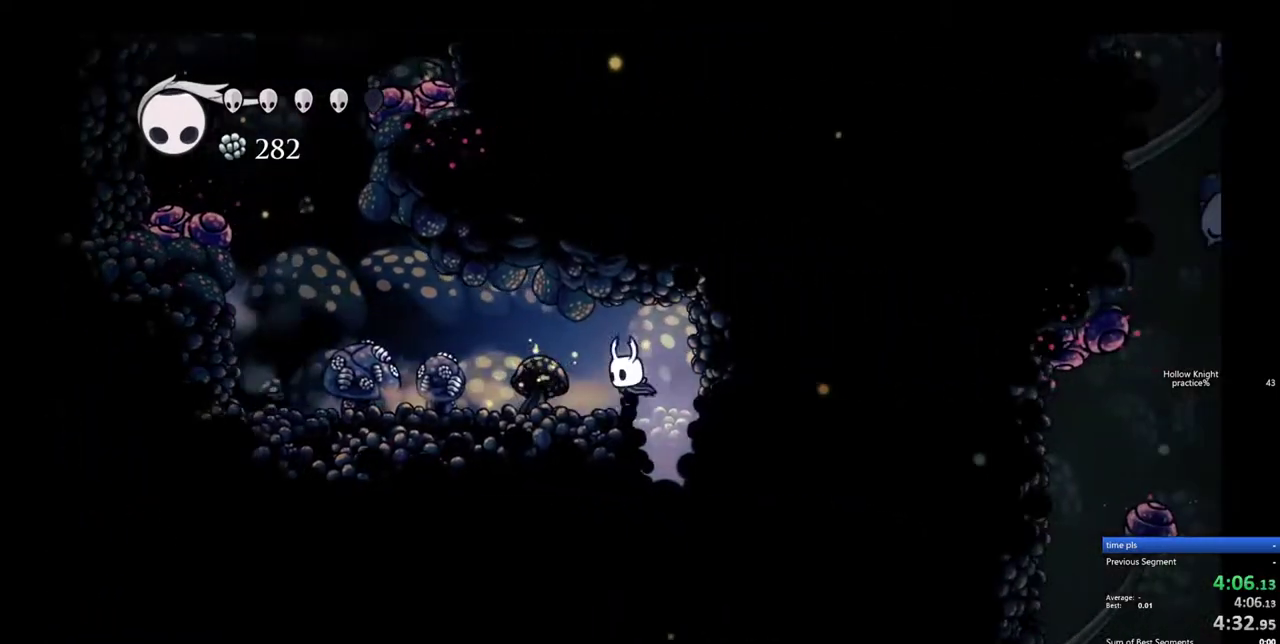
{"keys": ["left"], "events": [[167, "jump", "down"], [250, "jump", "up"]]}
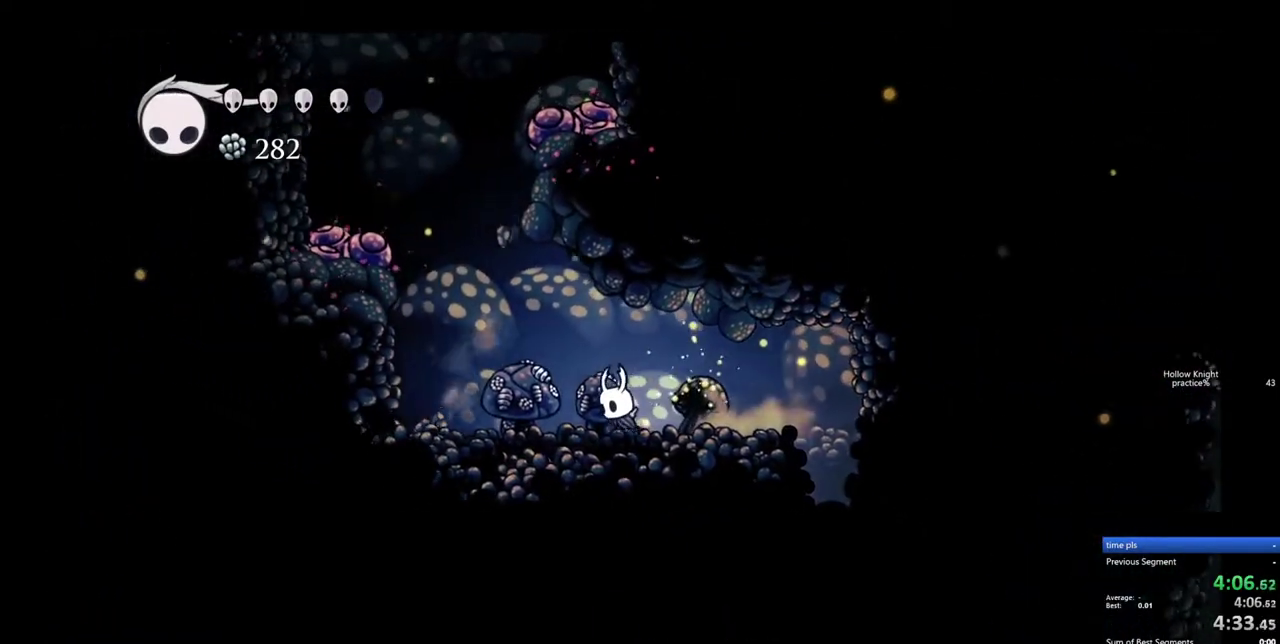
{"keys": ["up"], "events": [[133, "nail", "down"], [133, "up", "down"], [233, "left", "up"], [233, "nail", "up"]]}
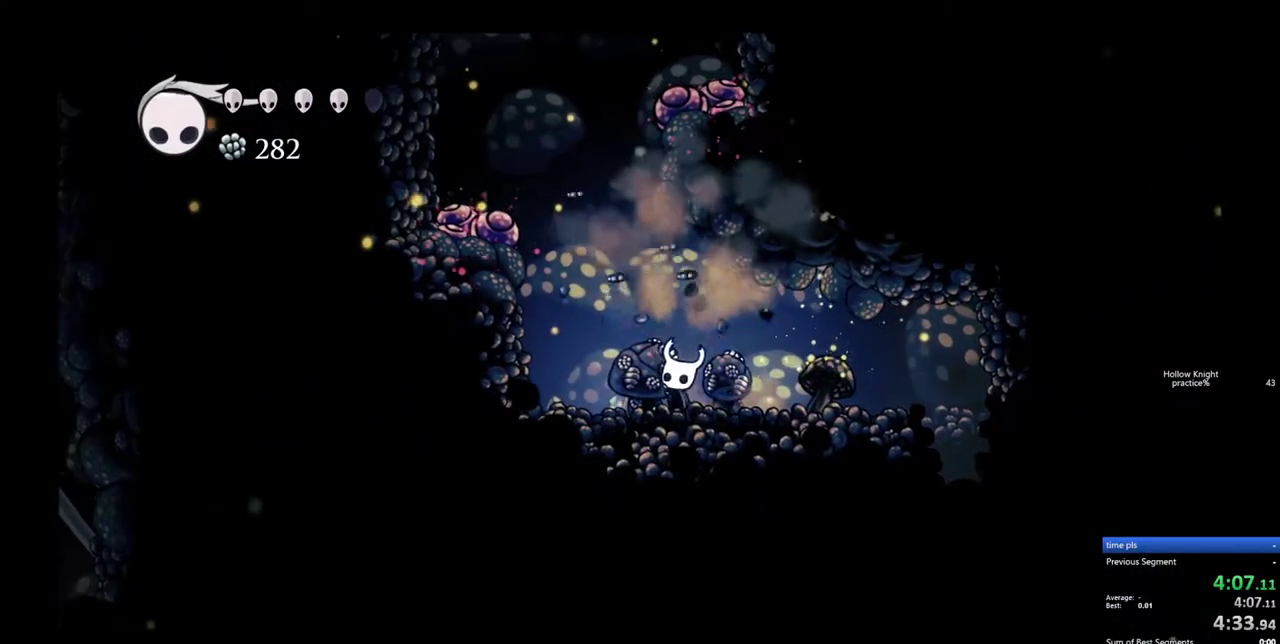
{"keys": ["nail", "up"], "events": [[50, "nail", "down"], [150, "nail", "up"], [433, "nail", "down"]]}
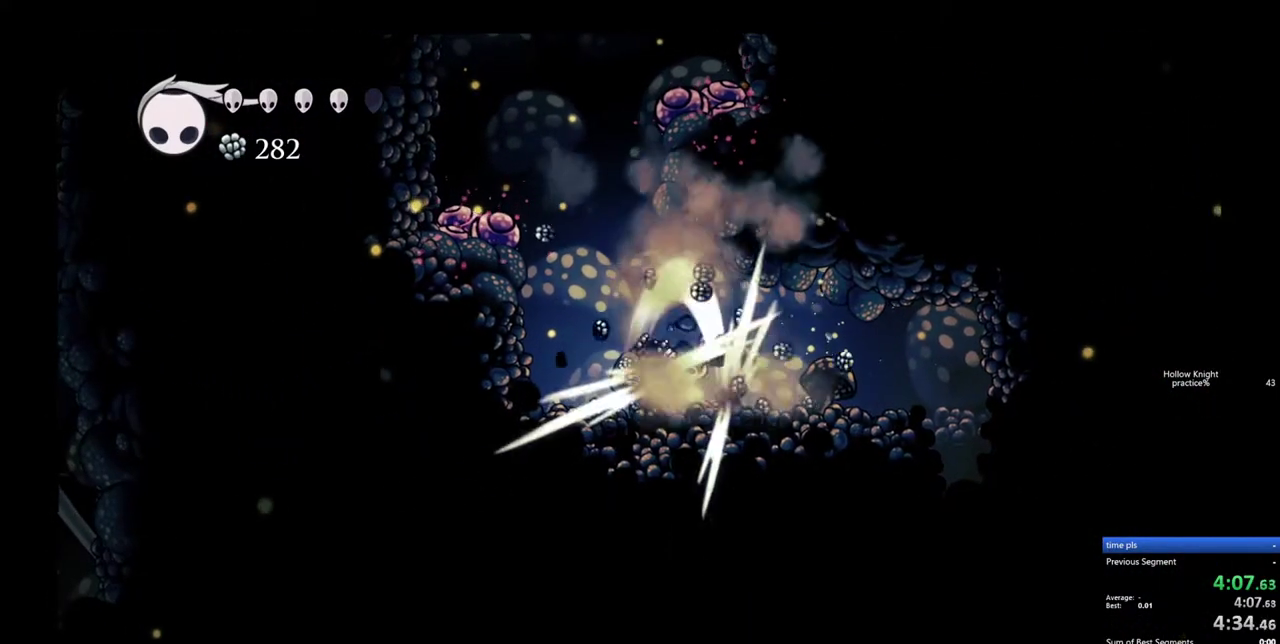
{"keys": ["up"], "events": [[17, "nail", "up"], [350, "nail", "down"], [450, "nail", "up"]]}
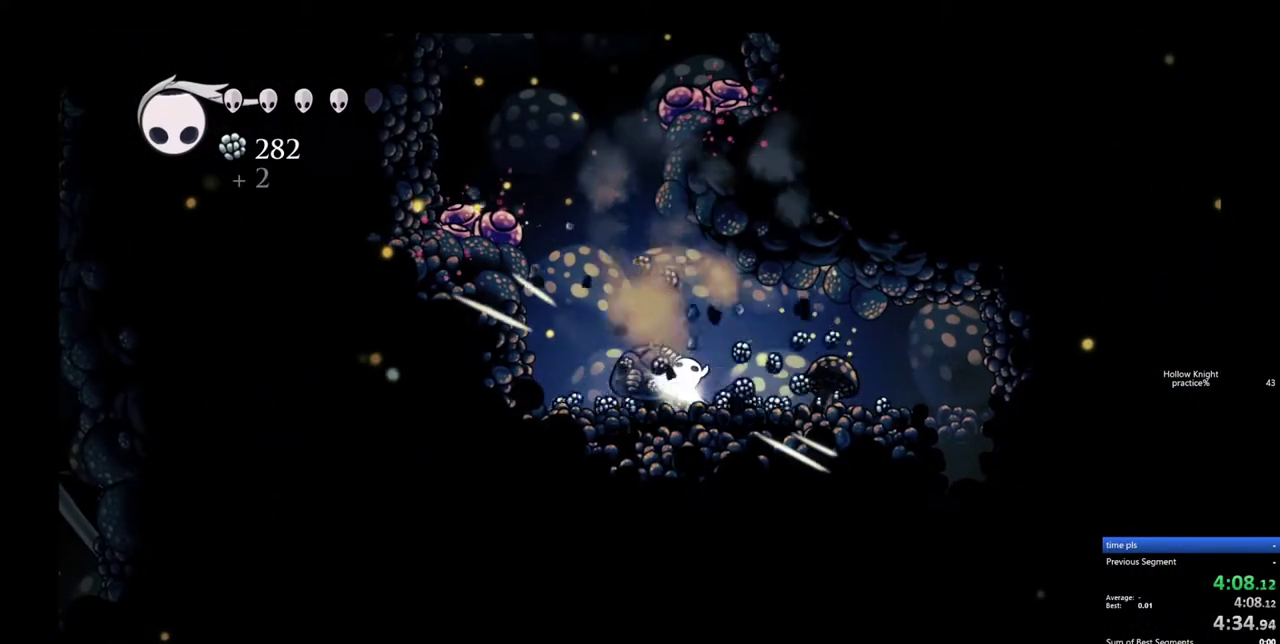
{"keys": [], "events": [[267, "nail", "down"], [367, "nail", "up"], [467, "up", "up"]]}
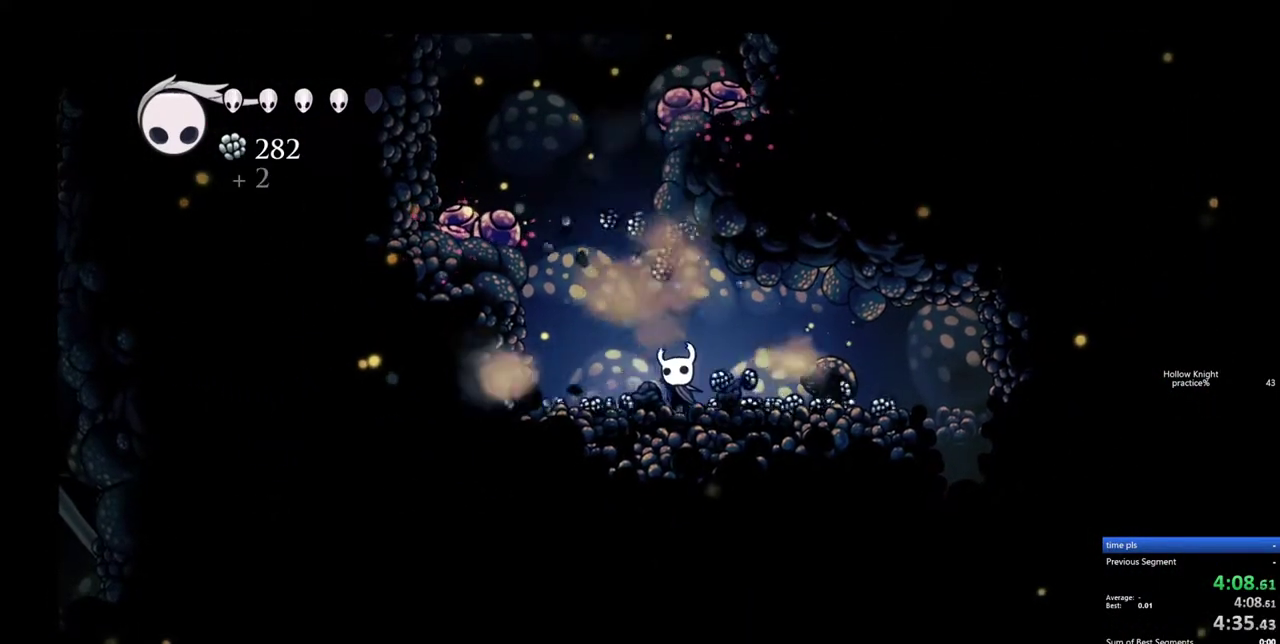
{"keys": ["left"], "events": [[50, "left", "down"]]}
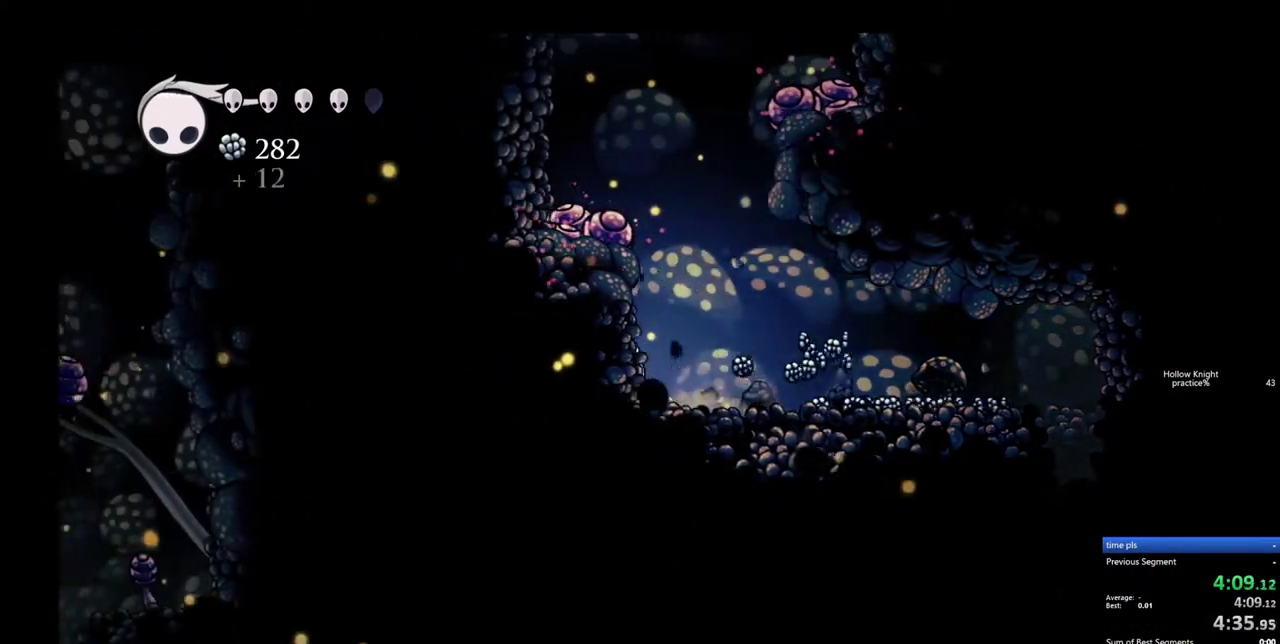
{"keys": ["right"], "events": [[67, "left", "up"], [250, "dash", "down"], [250, "right", "down"], [450, "dash", "up"]]}
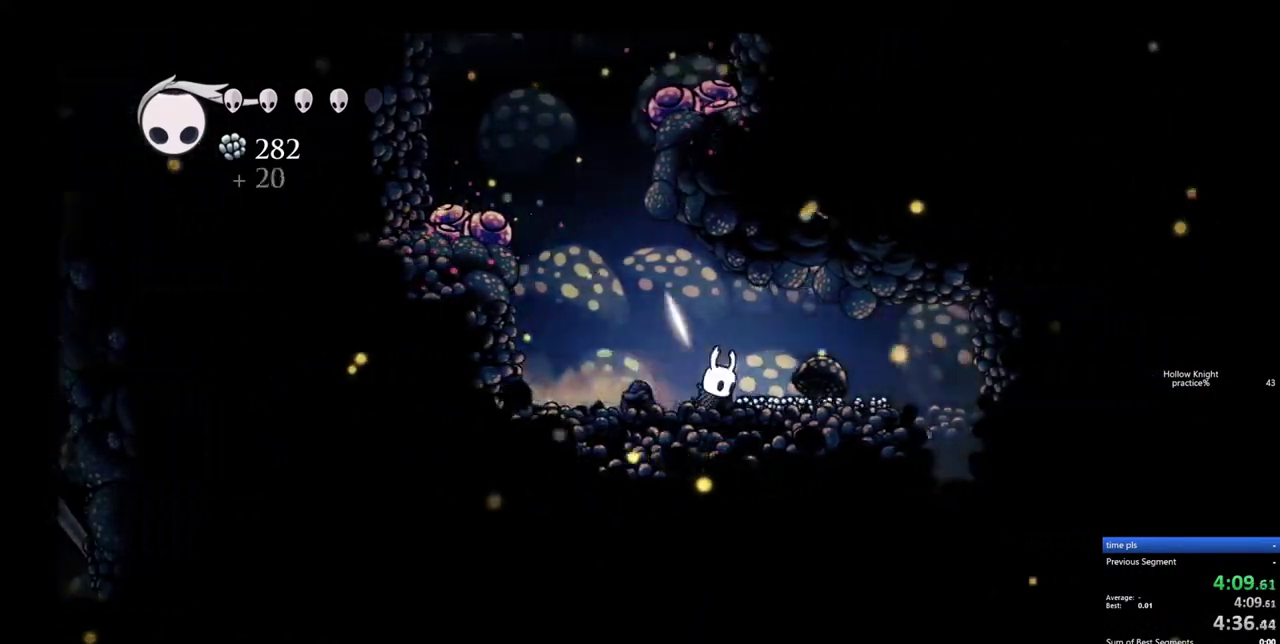
{"keys": [], "events": [[367, "dash", "down"], [467, "dash", "up"], [500, "right", "up"]]}
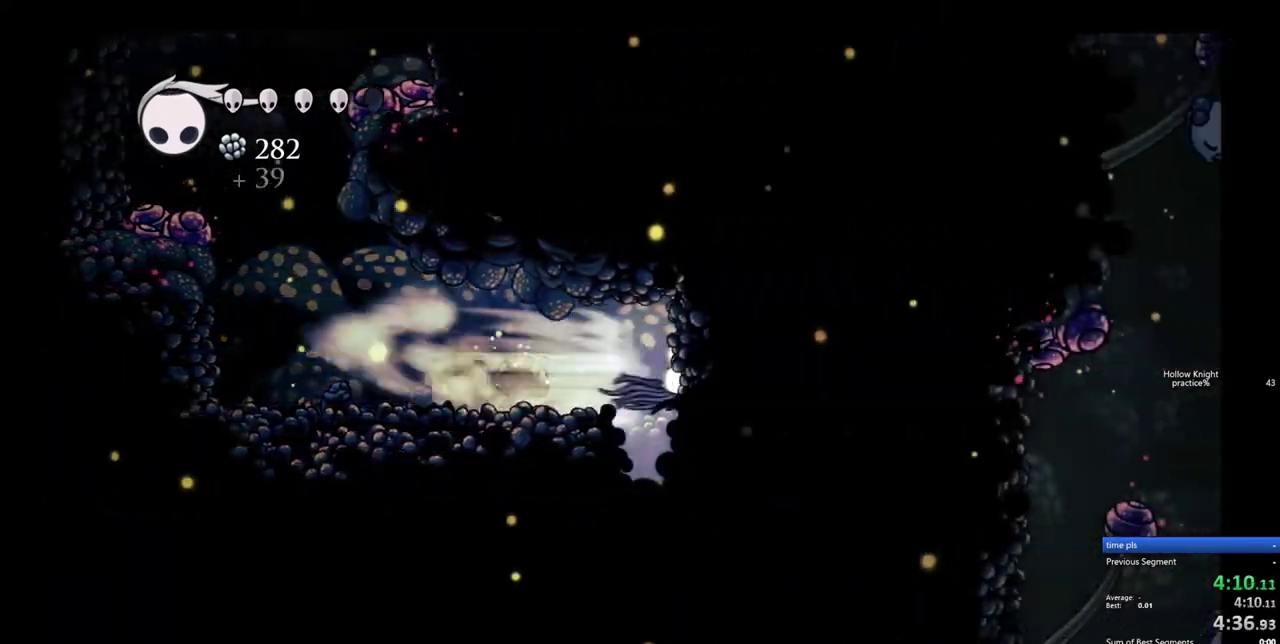
{"keys": [], "events": [[100, "left", "down"], [250, "left", "up"]]}
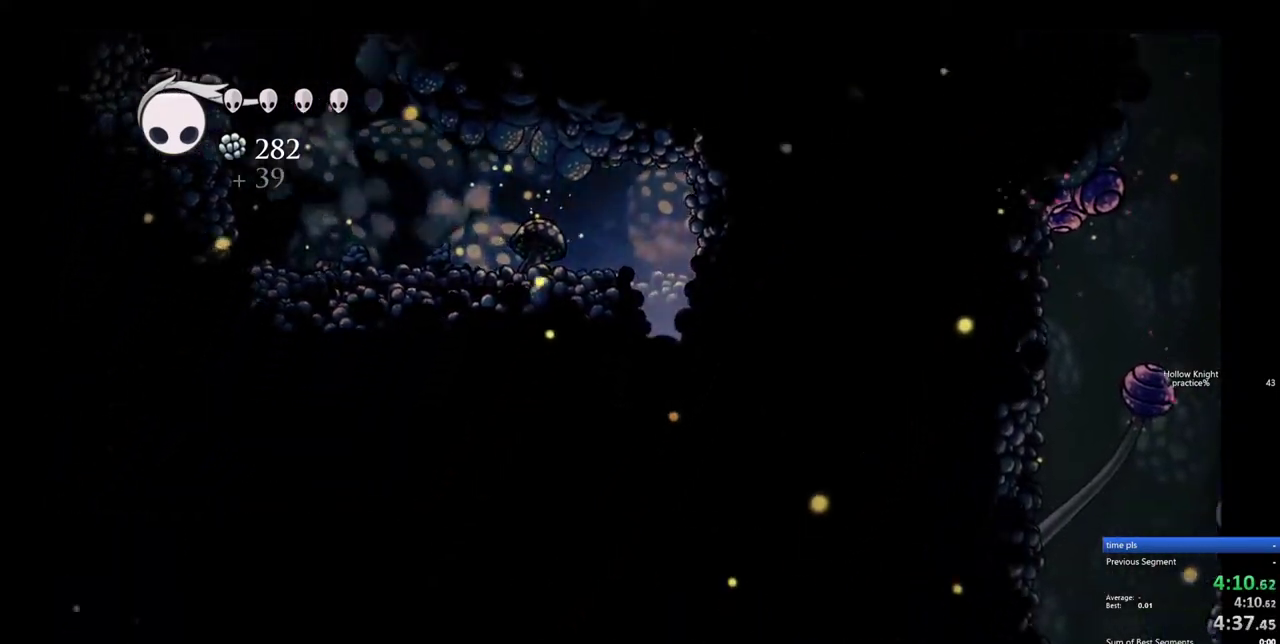
{"keys": [], "events": []}
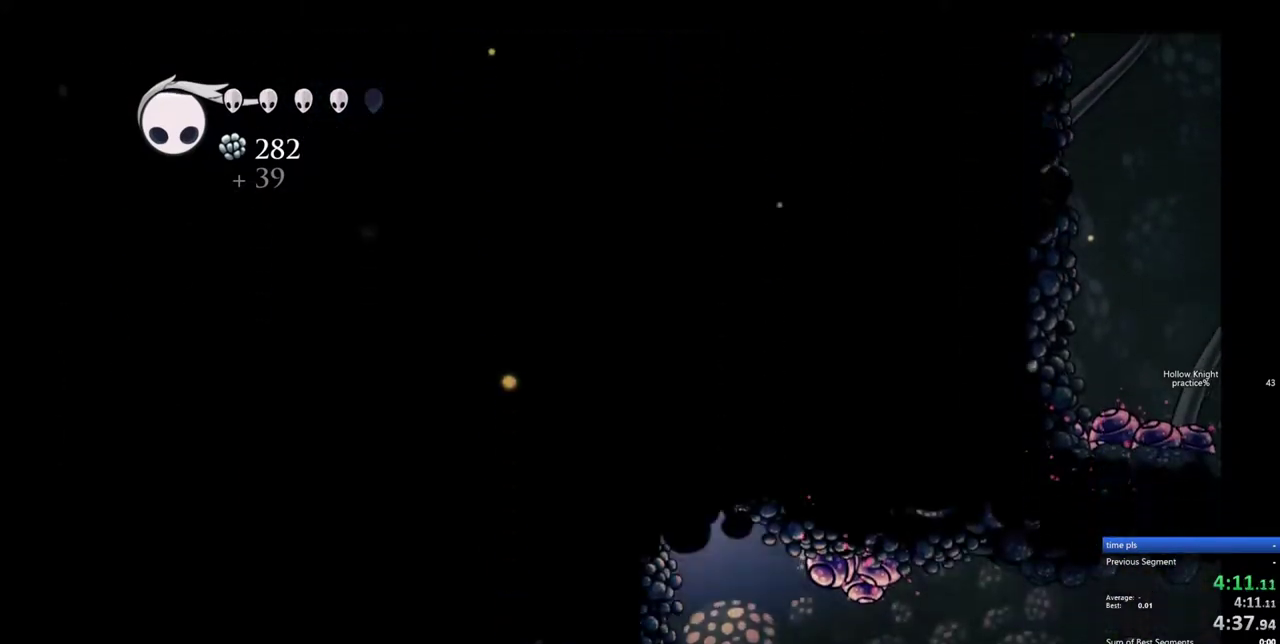
{"keys": ["dash", "left"], "events": [[367, "left", "down"], [467, "dash", "down"]]}
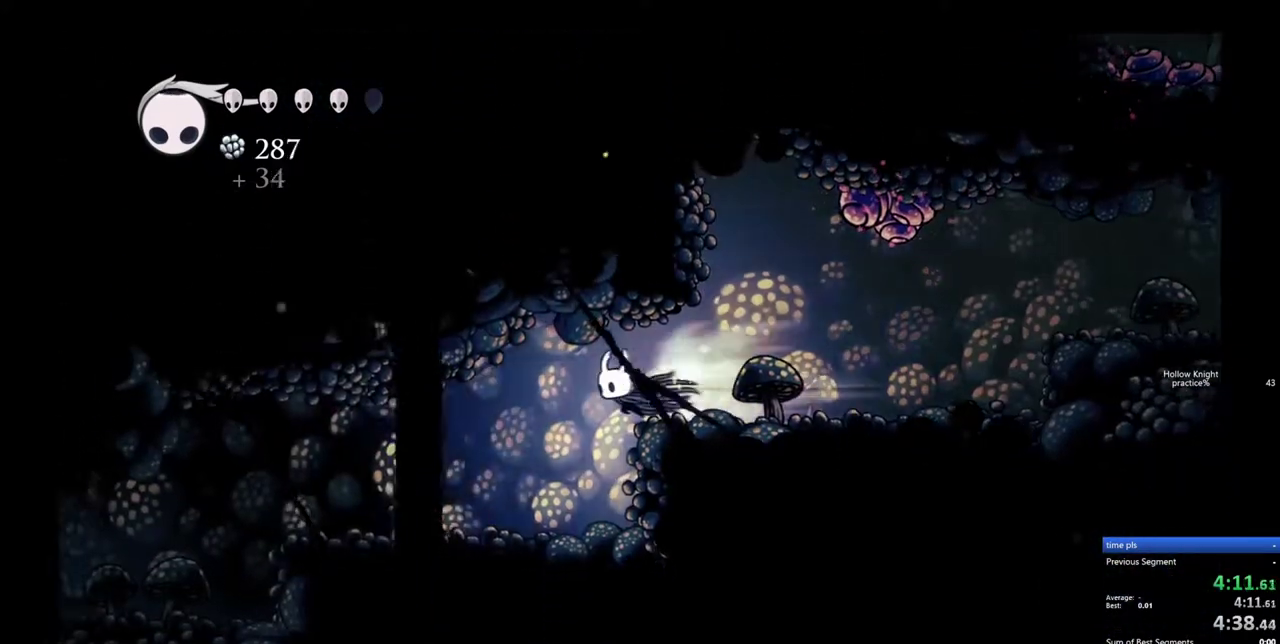
{"keys": ["left"], "events": [[100, "dash", "up"]]}
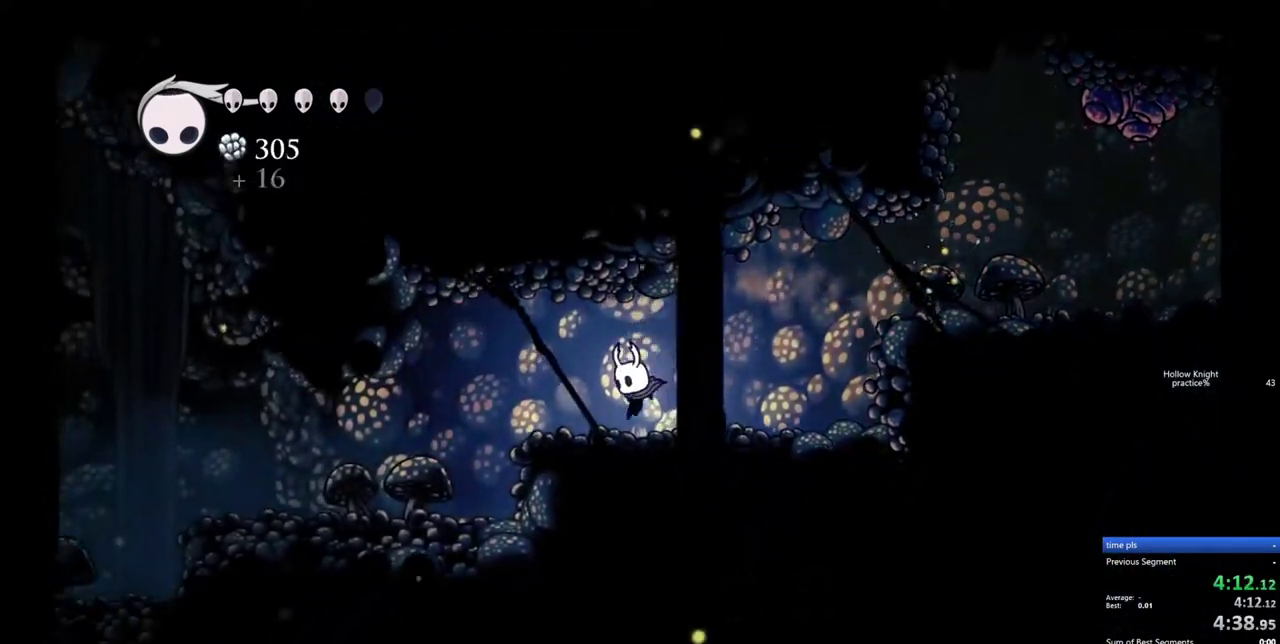
{"keys": ["left"], "events": [[67, "dash", "down"], [250, "dash", "up"]]}
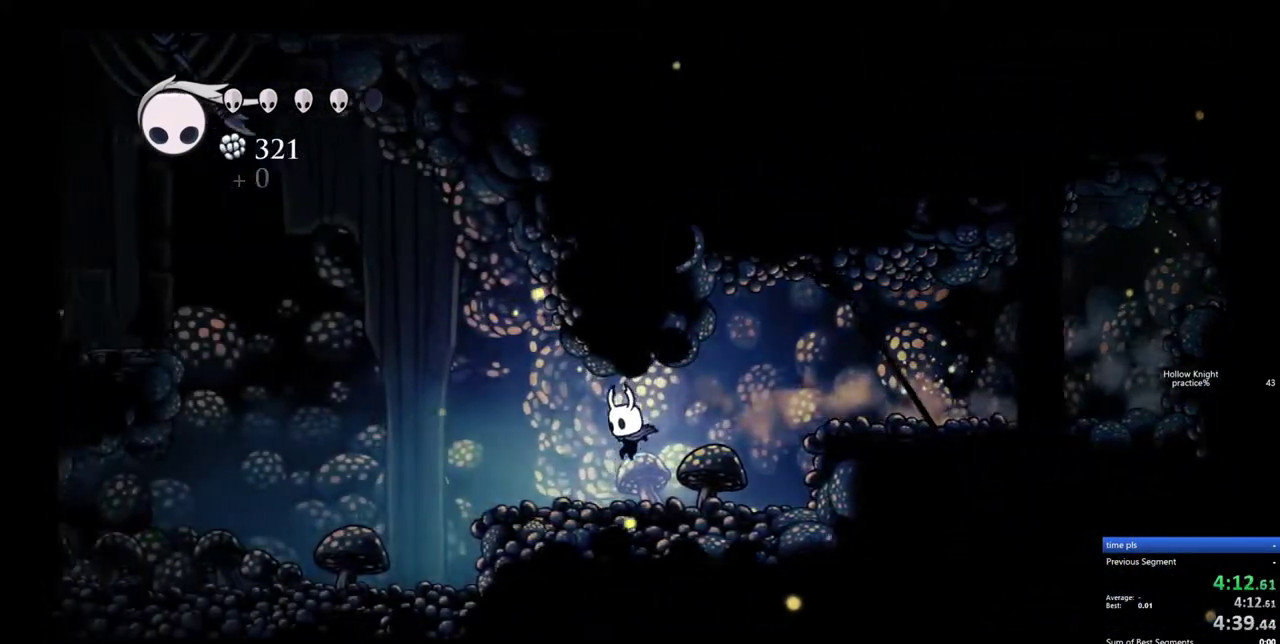
{"keys": ["dash", "left"], "events": [[267, "jump", "down"], [500, "dash", "down"], [500, "jump", "up"]]}
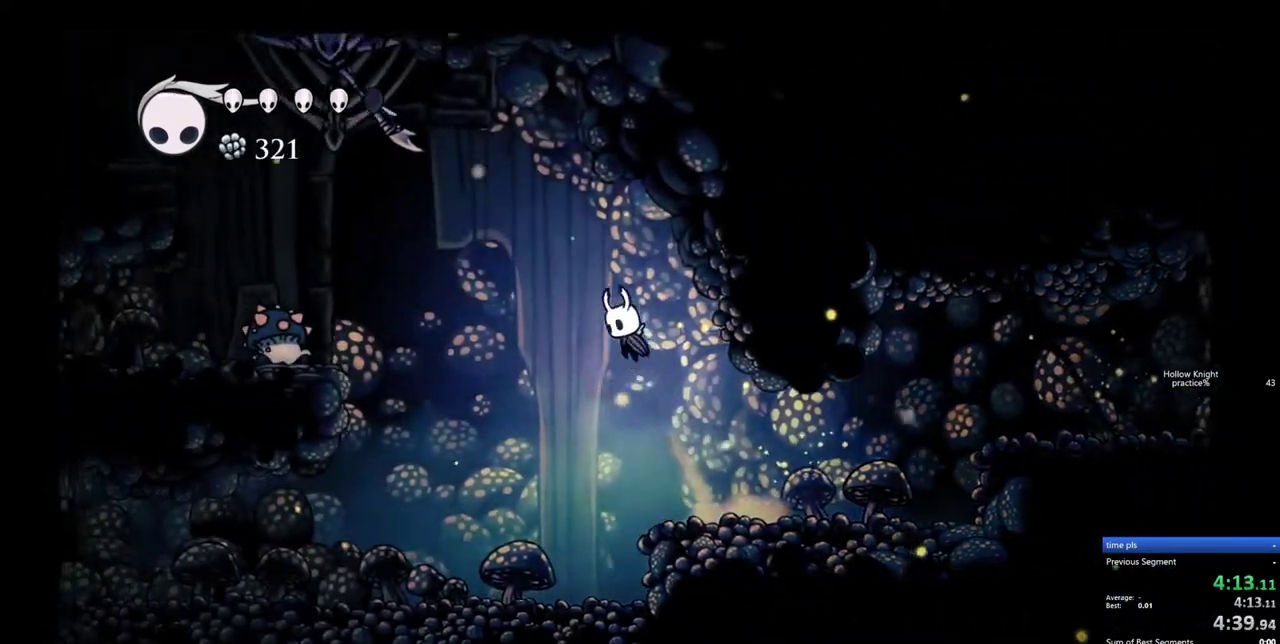
{"keys": ["left"], "events": [[250, "dash", "up"]]}
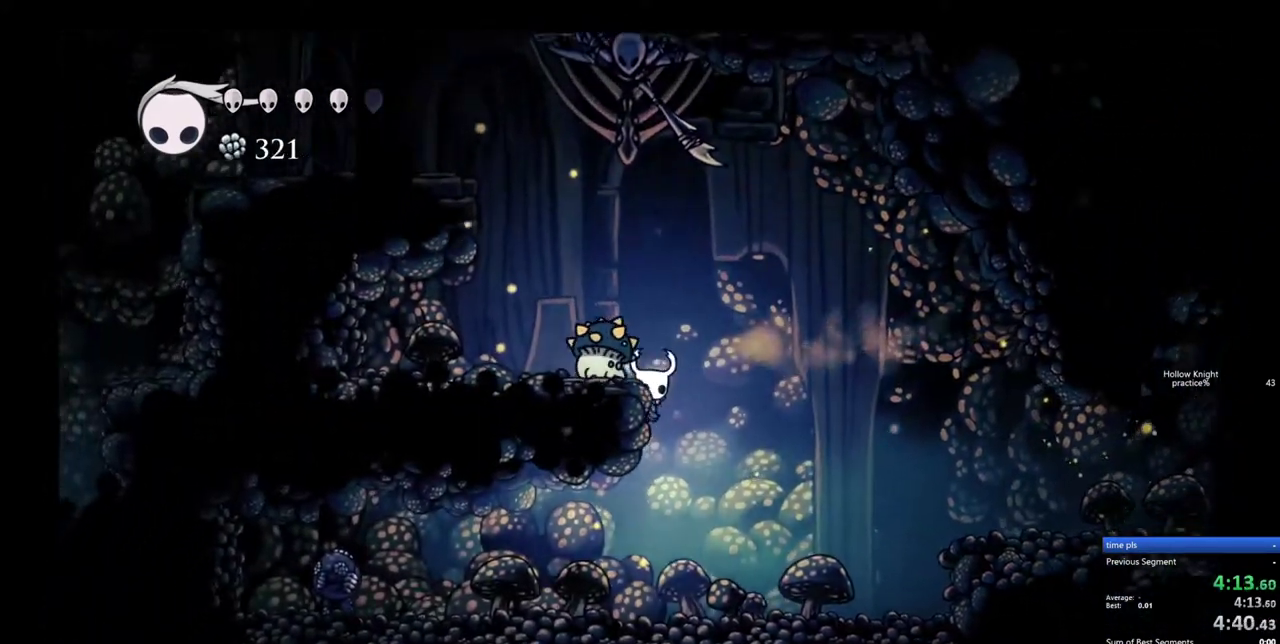
{"keys": ["jump", "left"], "events": [[167, "jump", "down"]]}
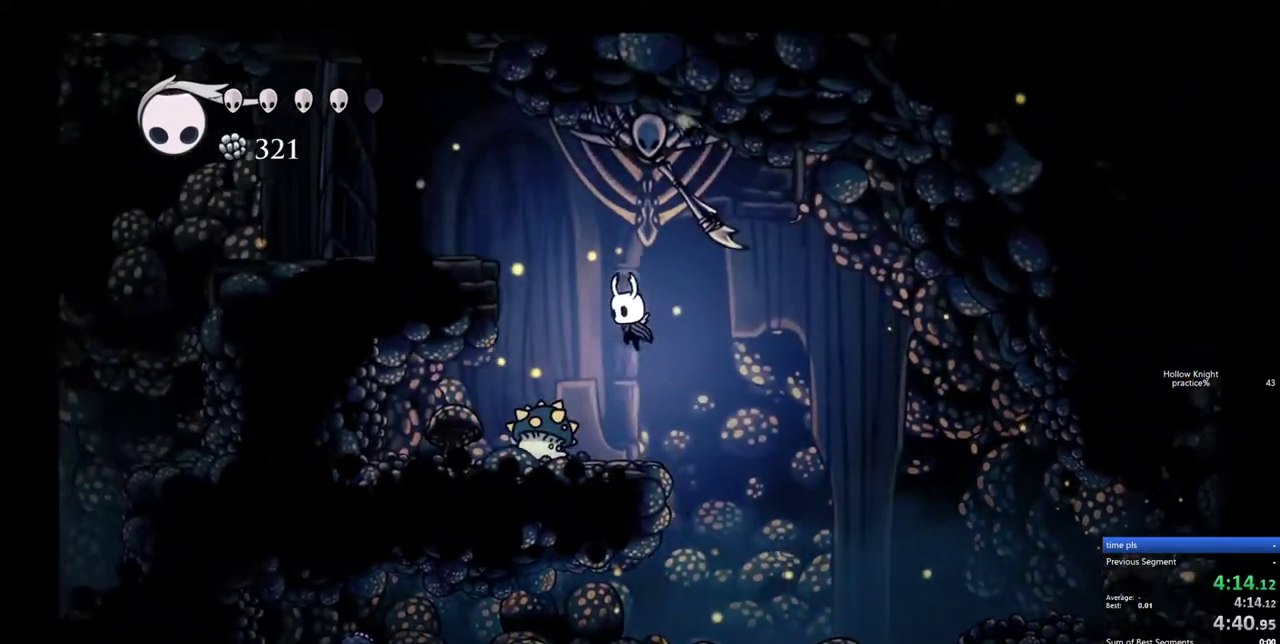
{"keys": ["jump", "up"], "events": [[33, "jump", "up"], [33, "left", "up"], [417, "jump", "down"], [467, "up", "down"]]}